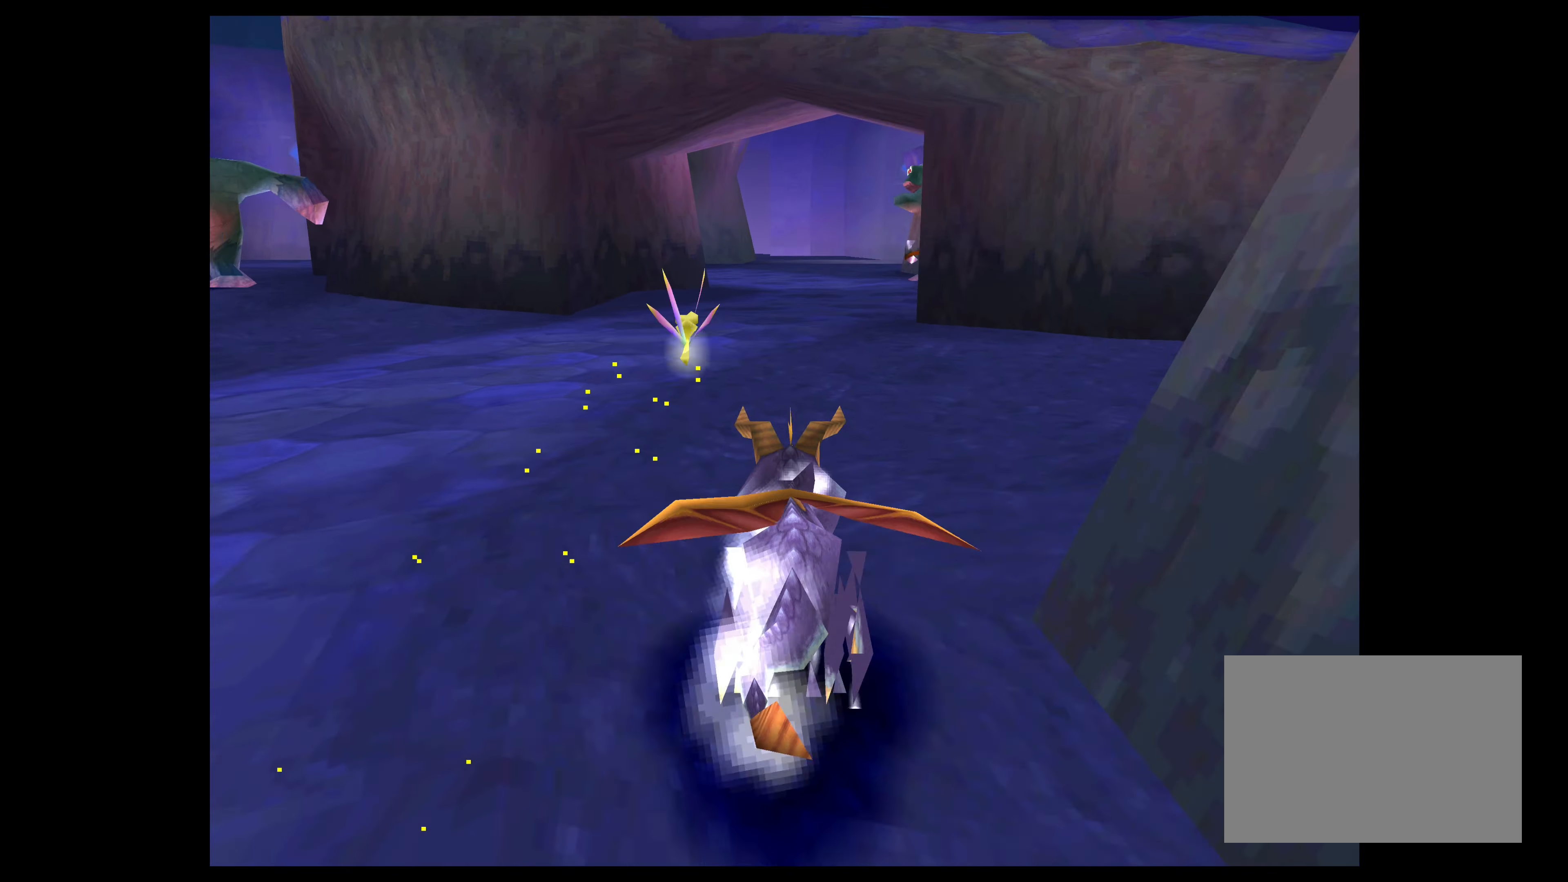
Gameplay with a controller (PlayStation layout); each line is a JSON object with the inputs held at the frame after it. "events" lists button and stick changes between this image and that frame as [ms after this image, input, new state], when the widget could be followed in between. Not read: L2 L3 R2 R3.
{"buttons": ["SQUARE"], "left_stick": "up", "right_stick": "center", "events": []}
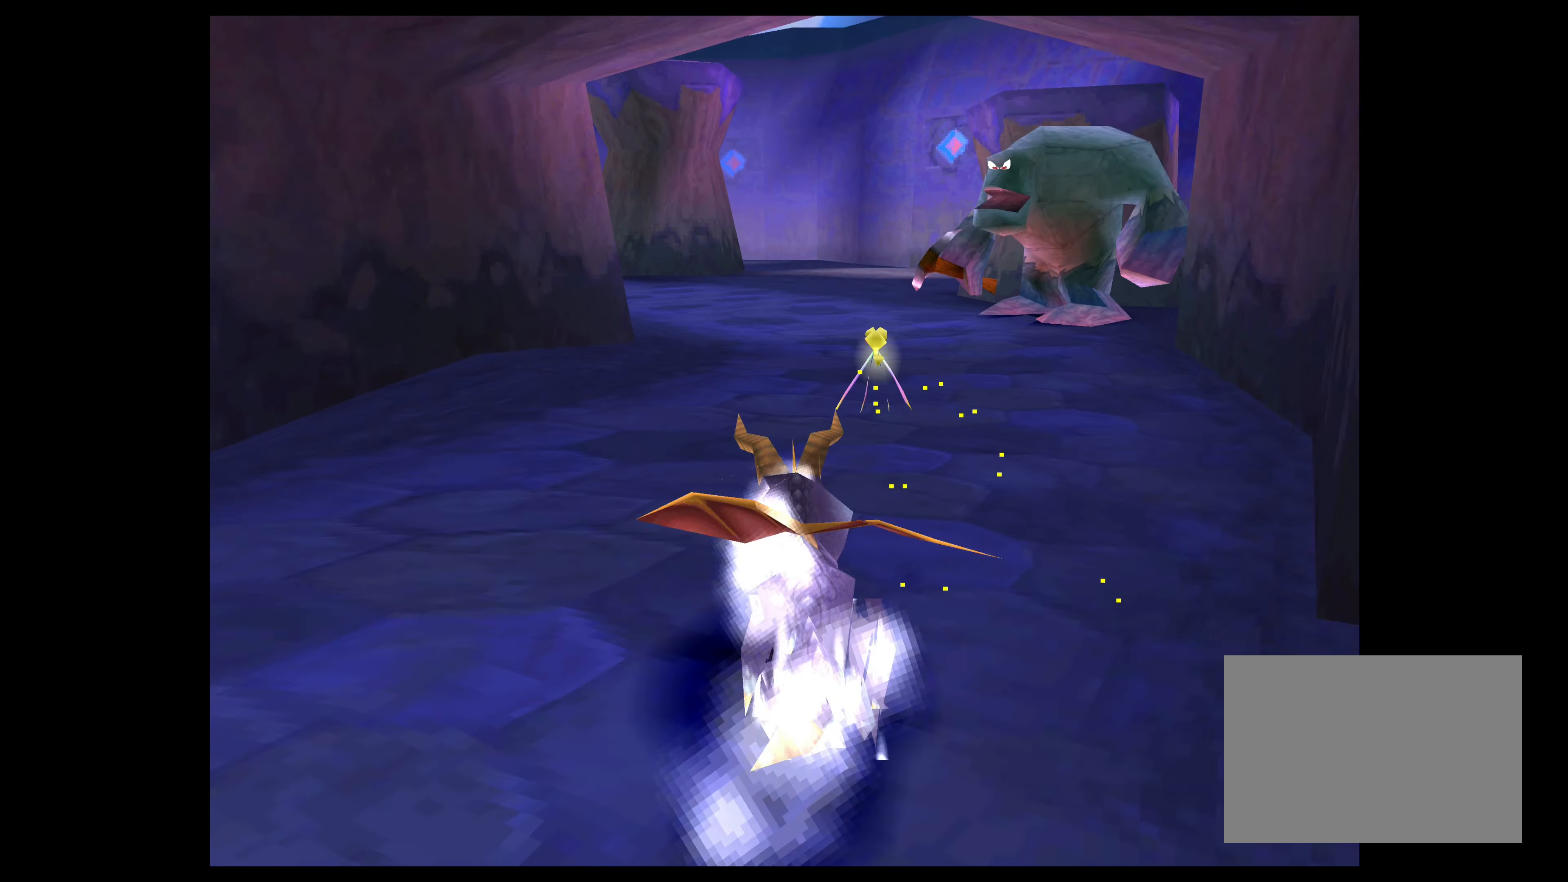
{"buttons": ["SQUARE"], "left_stick": "up-left", "right_stick": "center", "events": [[317, "left_stick", "up-left"]]}
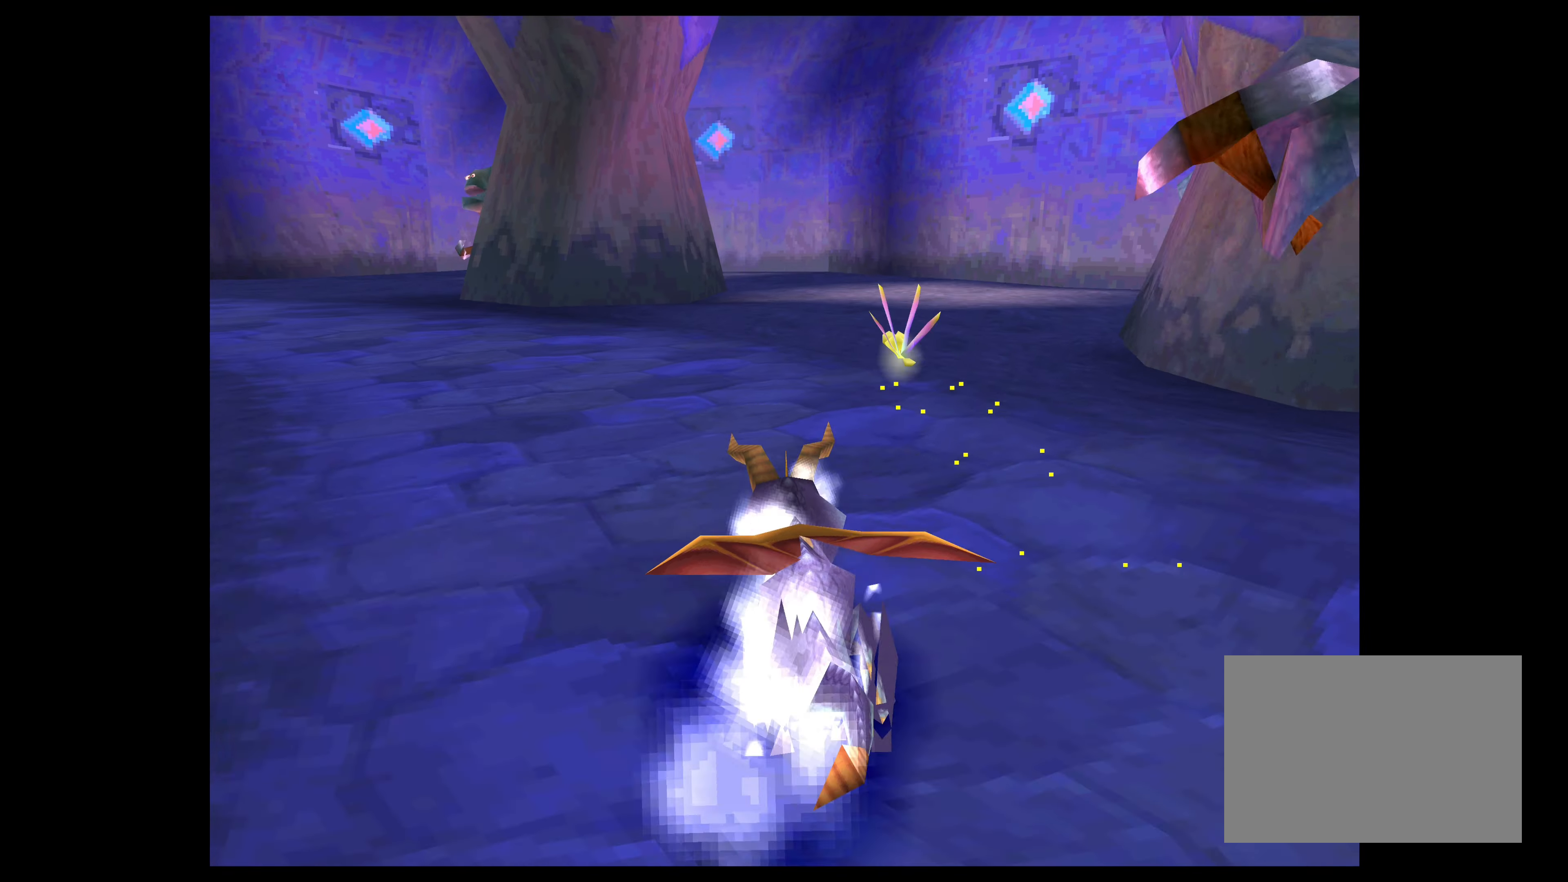
{"buttons": ["SQUARE"], "left_stick": "up-left", "right_stick": "center", "events": []}
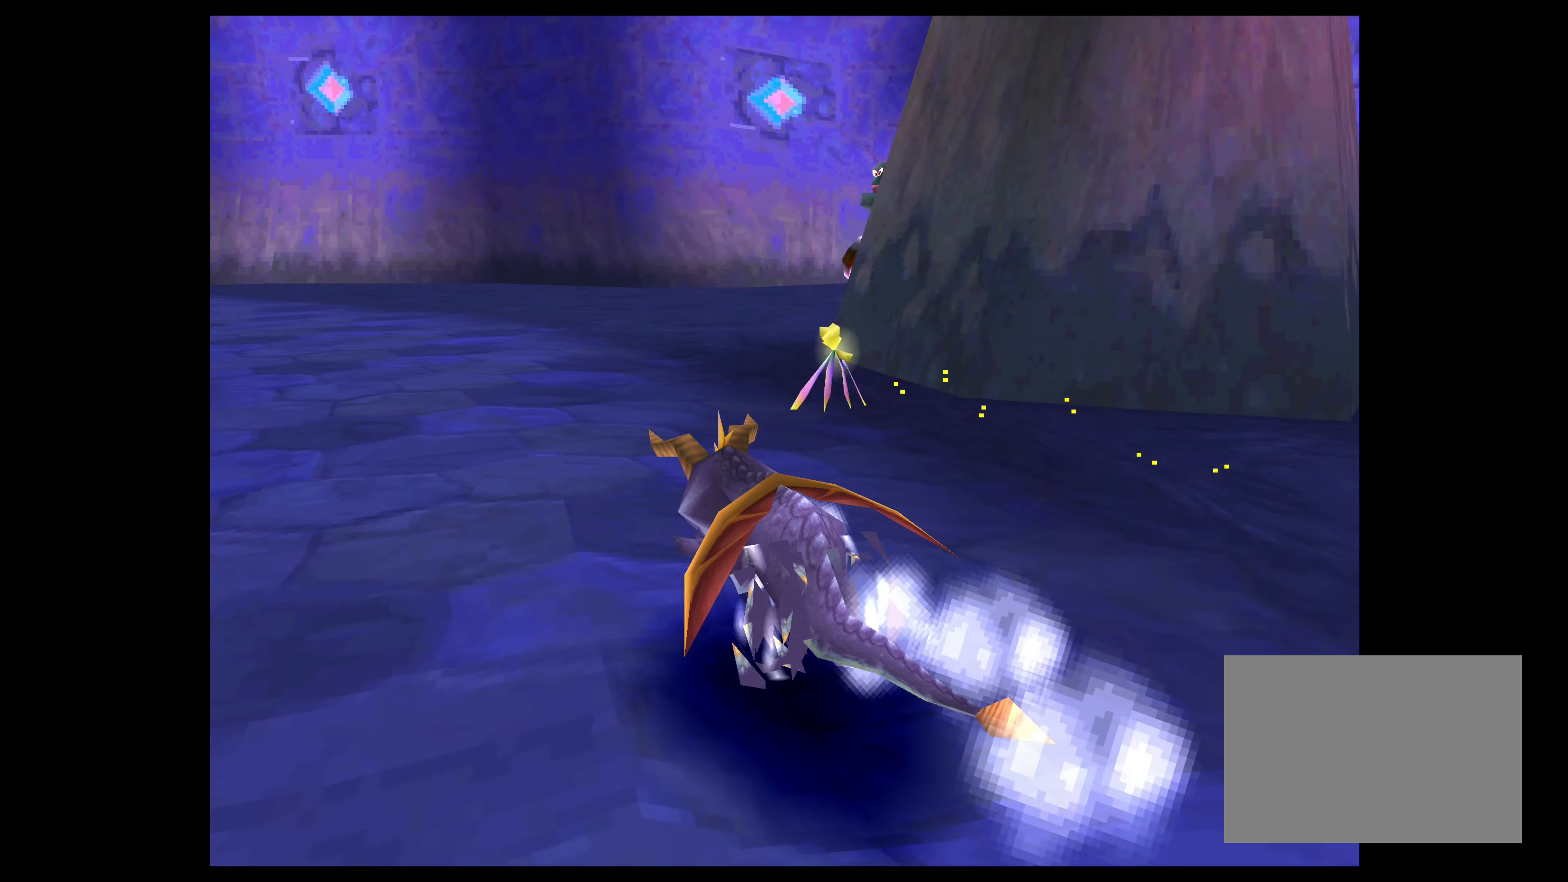
{"buttons": ["SQUARE"], "left_stick": "up-left", "right_stick": "center", "events": []}
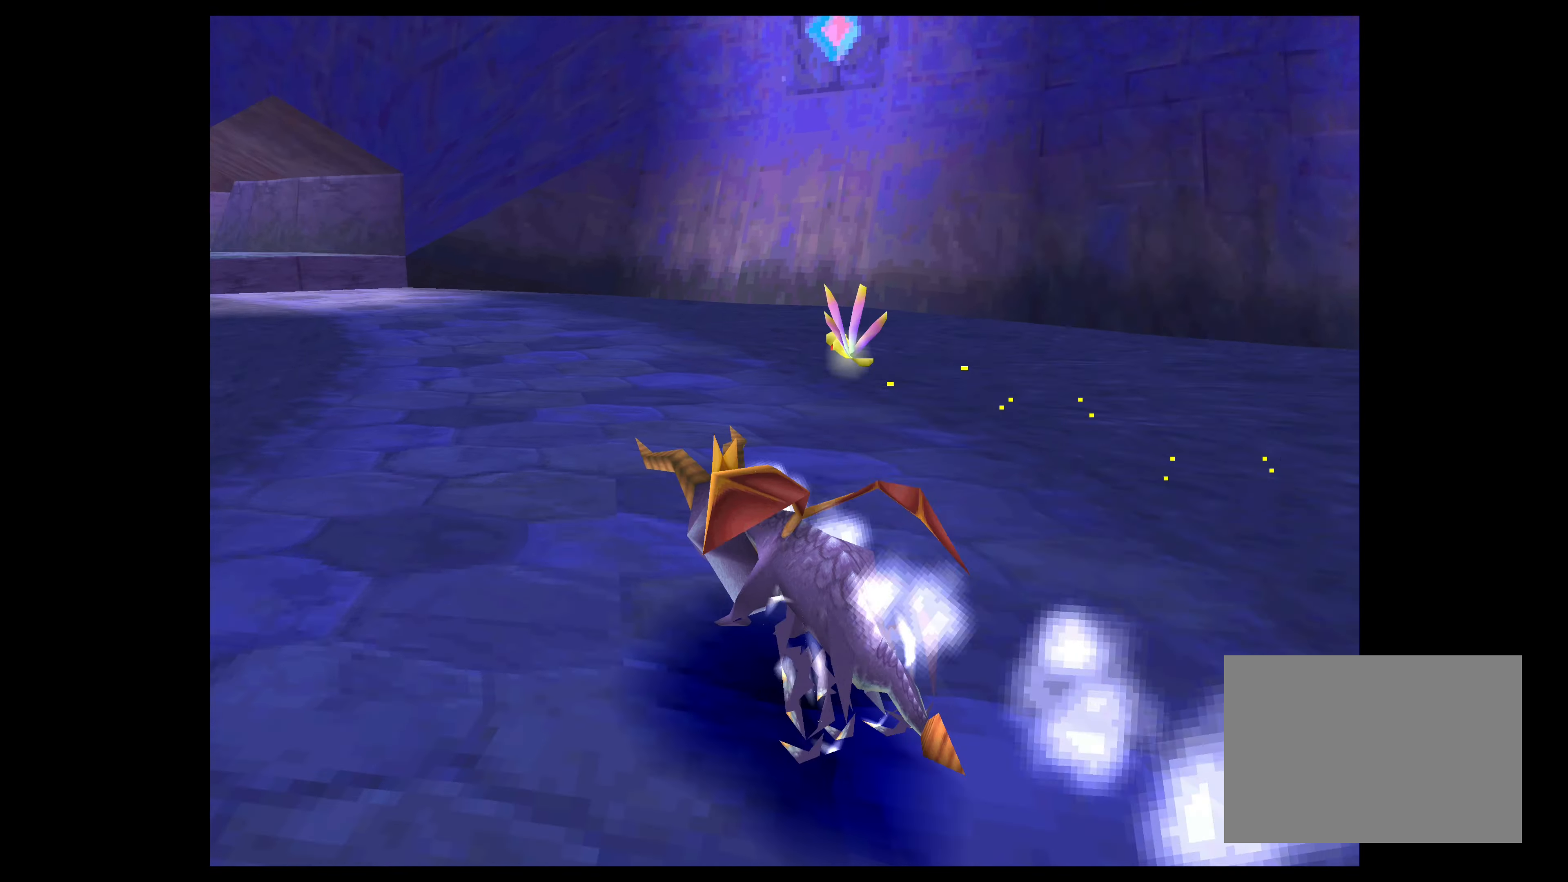
{"buttons": ["SQUARE"], "left_stick": "up", "right_stick": "center", "events": [[117, "left_stick", "up"], [250, "CROSS", "down"], [484, "CROSS", "up"]]}
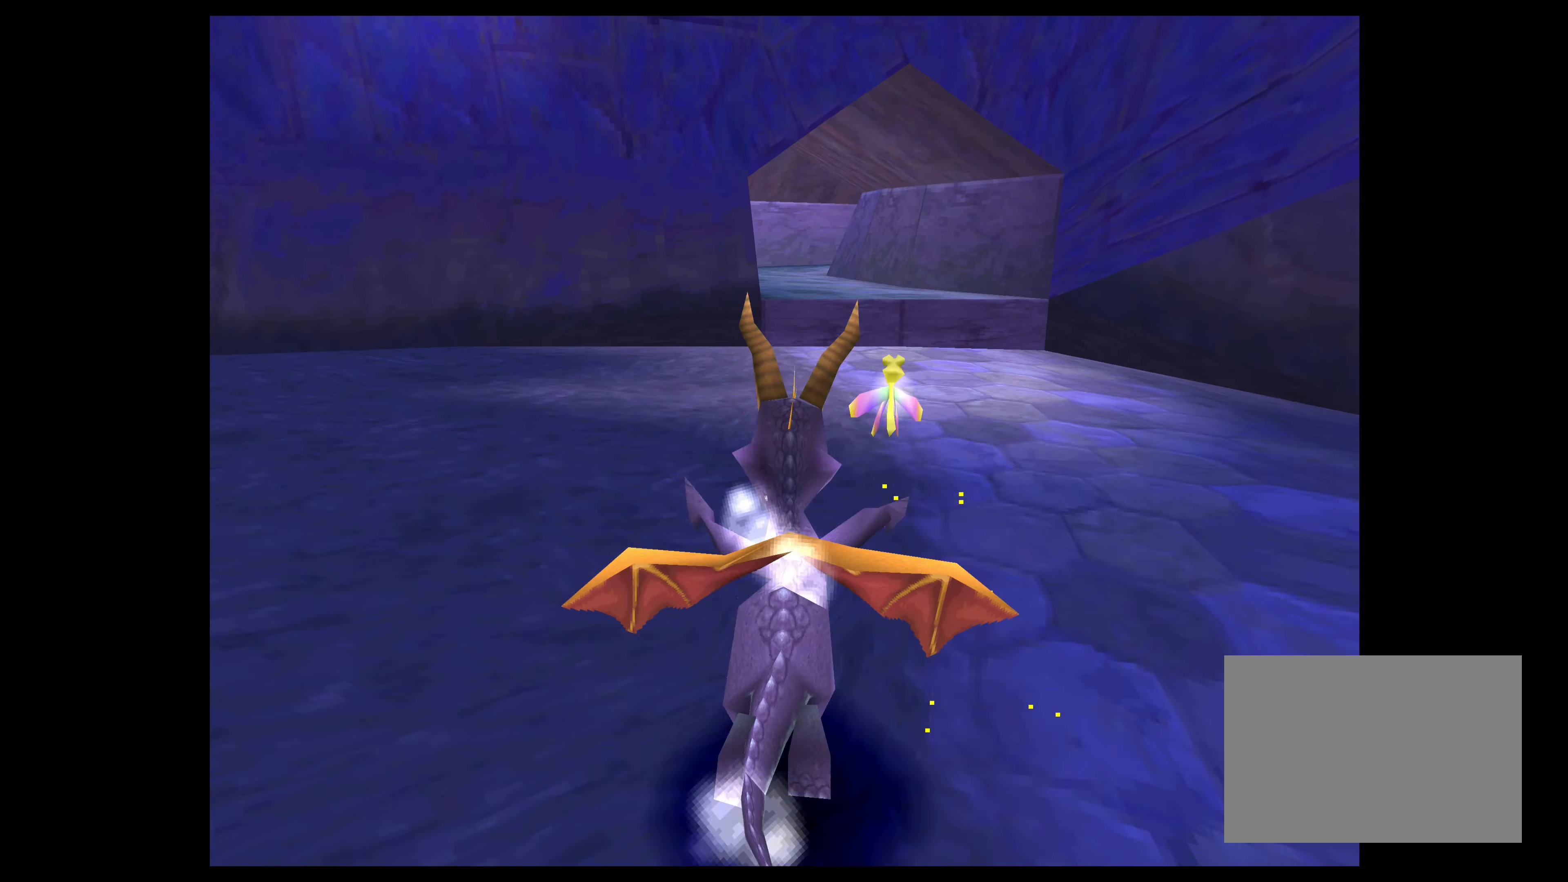
{"buttons": ["SQUARE"], "left_stick": "up", "right_stick": "center", "events": []}
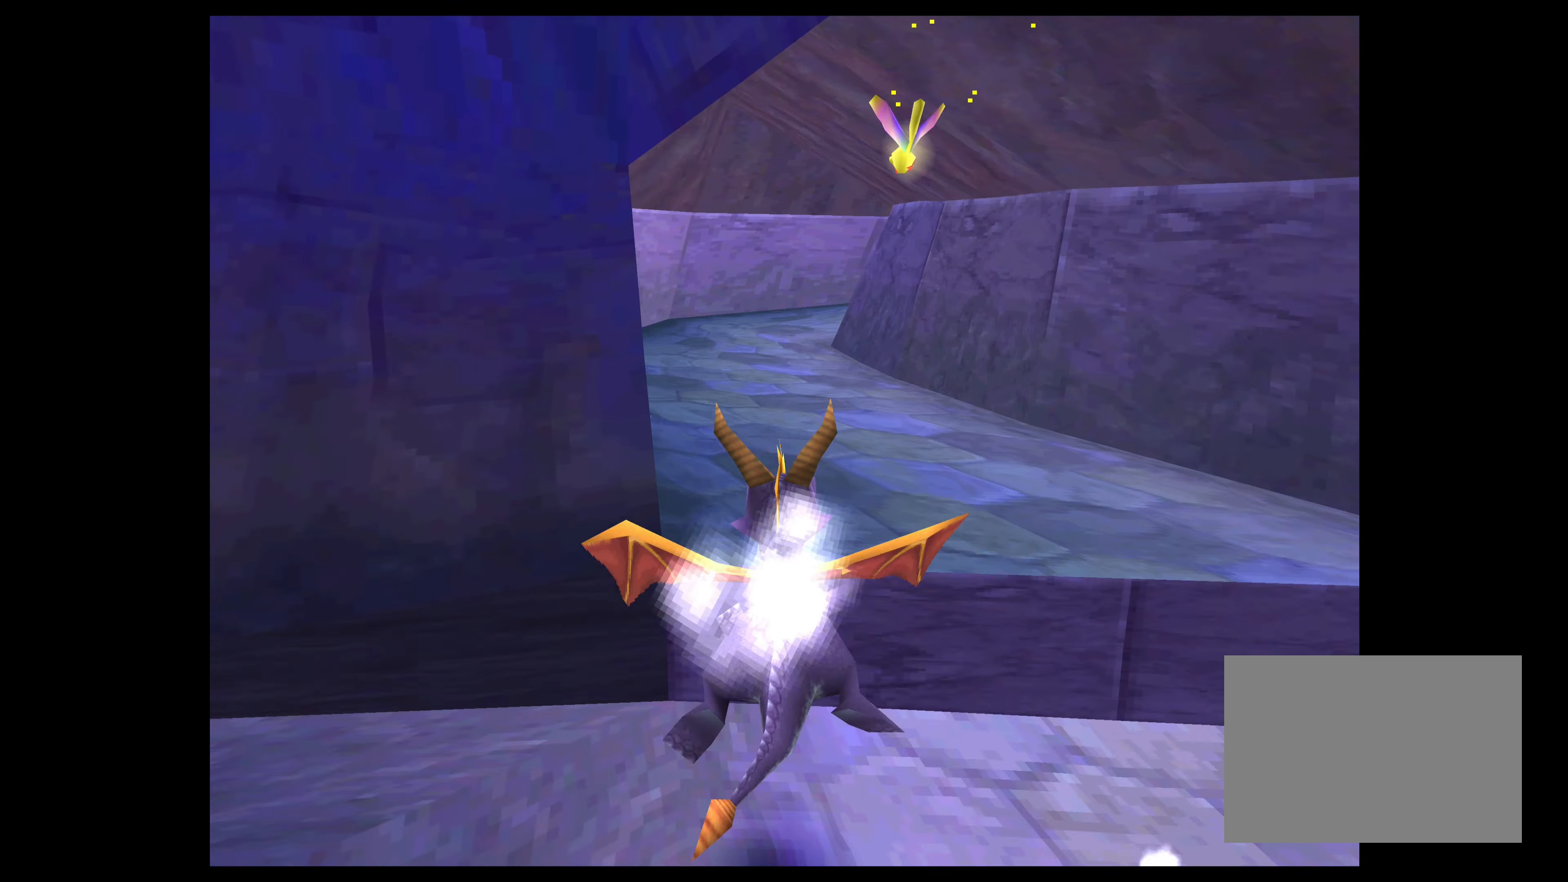
{"buttons": ["SQUARE"], "left_stick": "up-right", "right_stick": "center", "events": [[450, "left_stick", "up-right"]]}
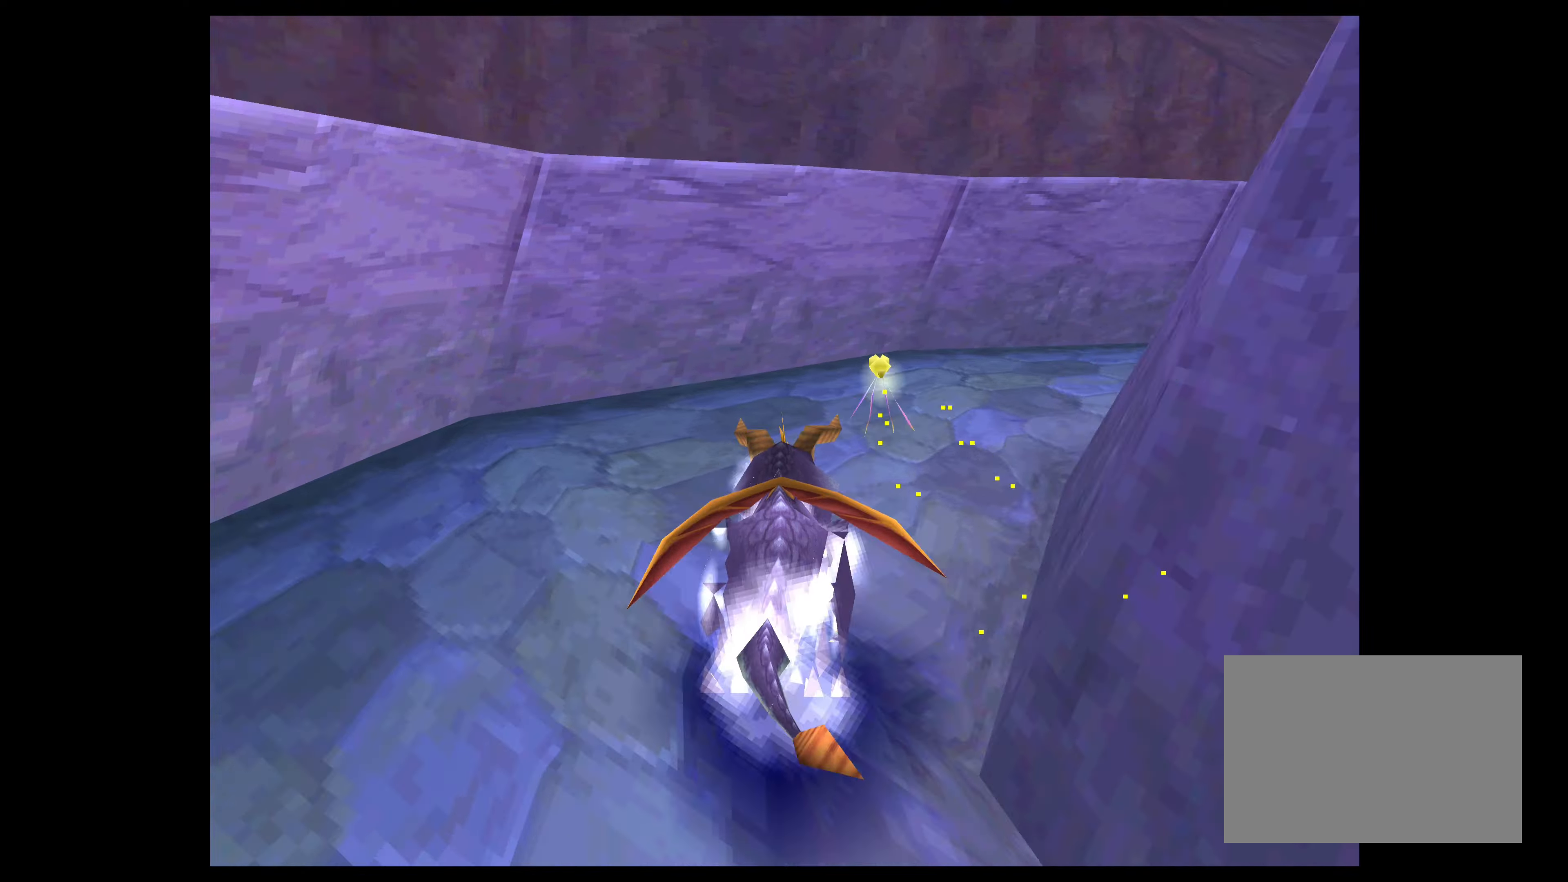
{"buttons": ["SQUARE"], "left_stick": "up", "right_stick": "center", "events": [[450, "left_stick", "up"]]}
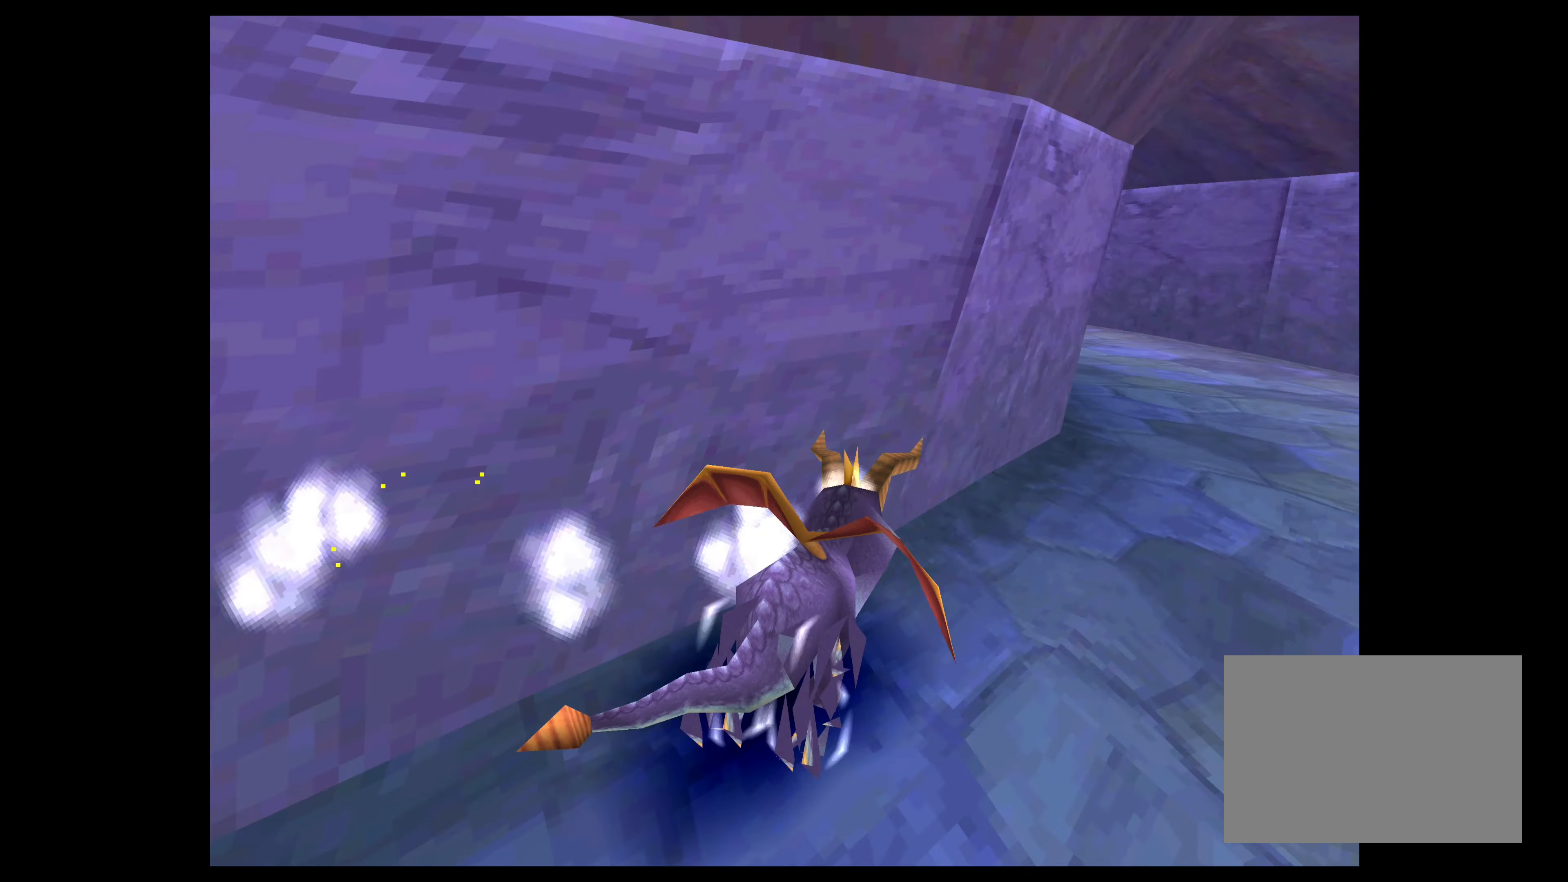
{"buttons": ["SQUARE"], "left_stick": "up-left", "right_stick": "center", "events": [[100, "left_stick", "up-left"], [283, "CROSS", "down"], [500, "CROSS", "up"]]}
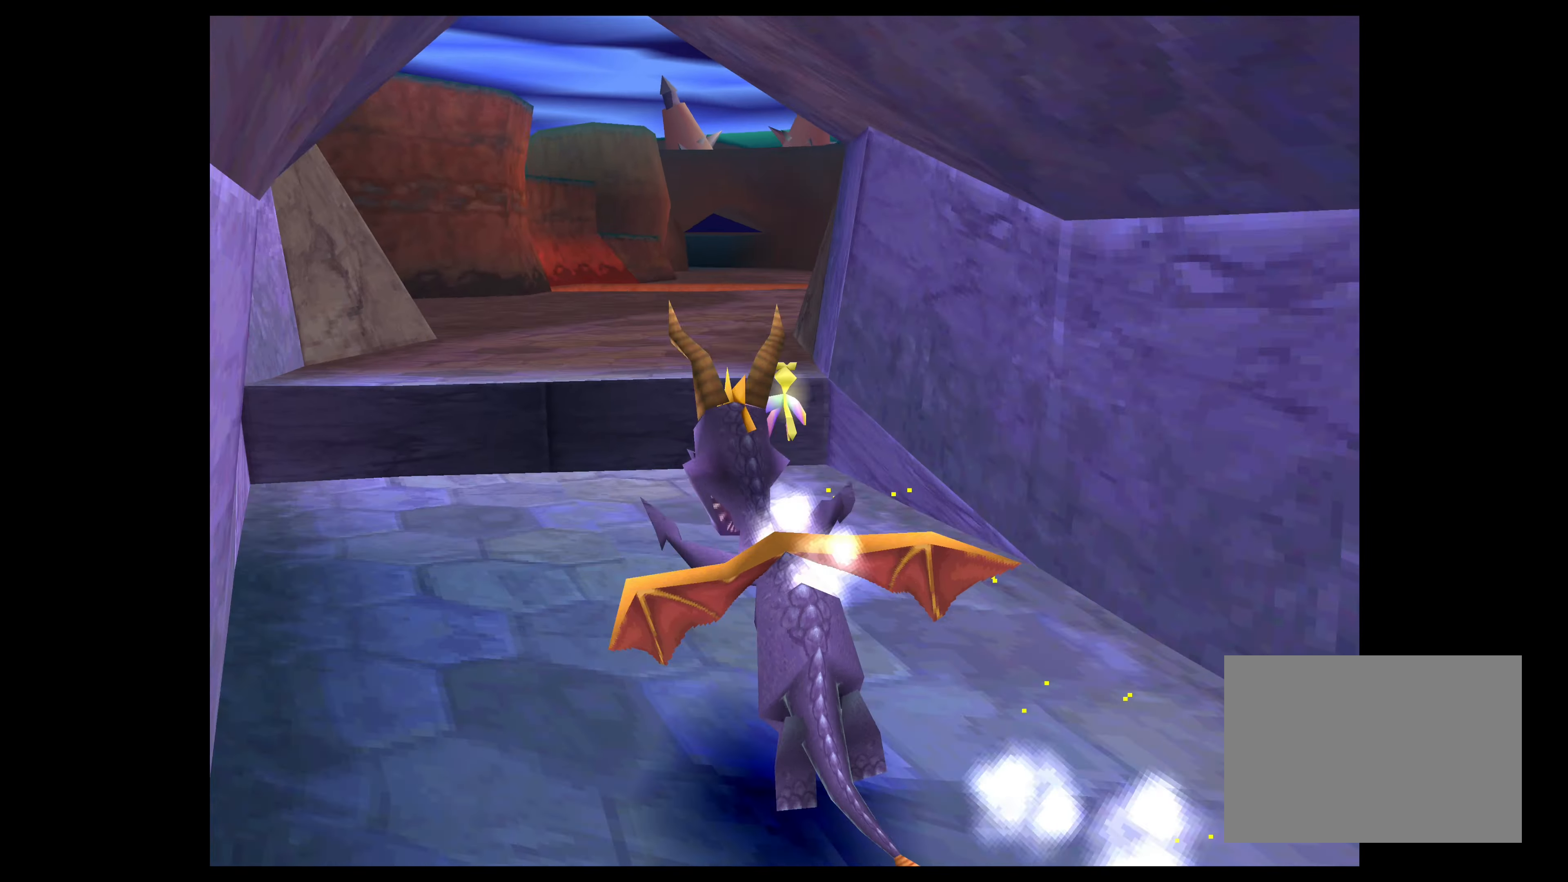
{"buttons": ["SQUARE"], "left_stick": "up-right", "right_stick": "center", "events": [[66, "left_stick", "up"], [166, "left_stick", "up-right"]]}
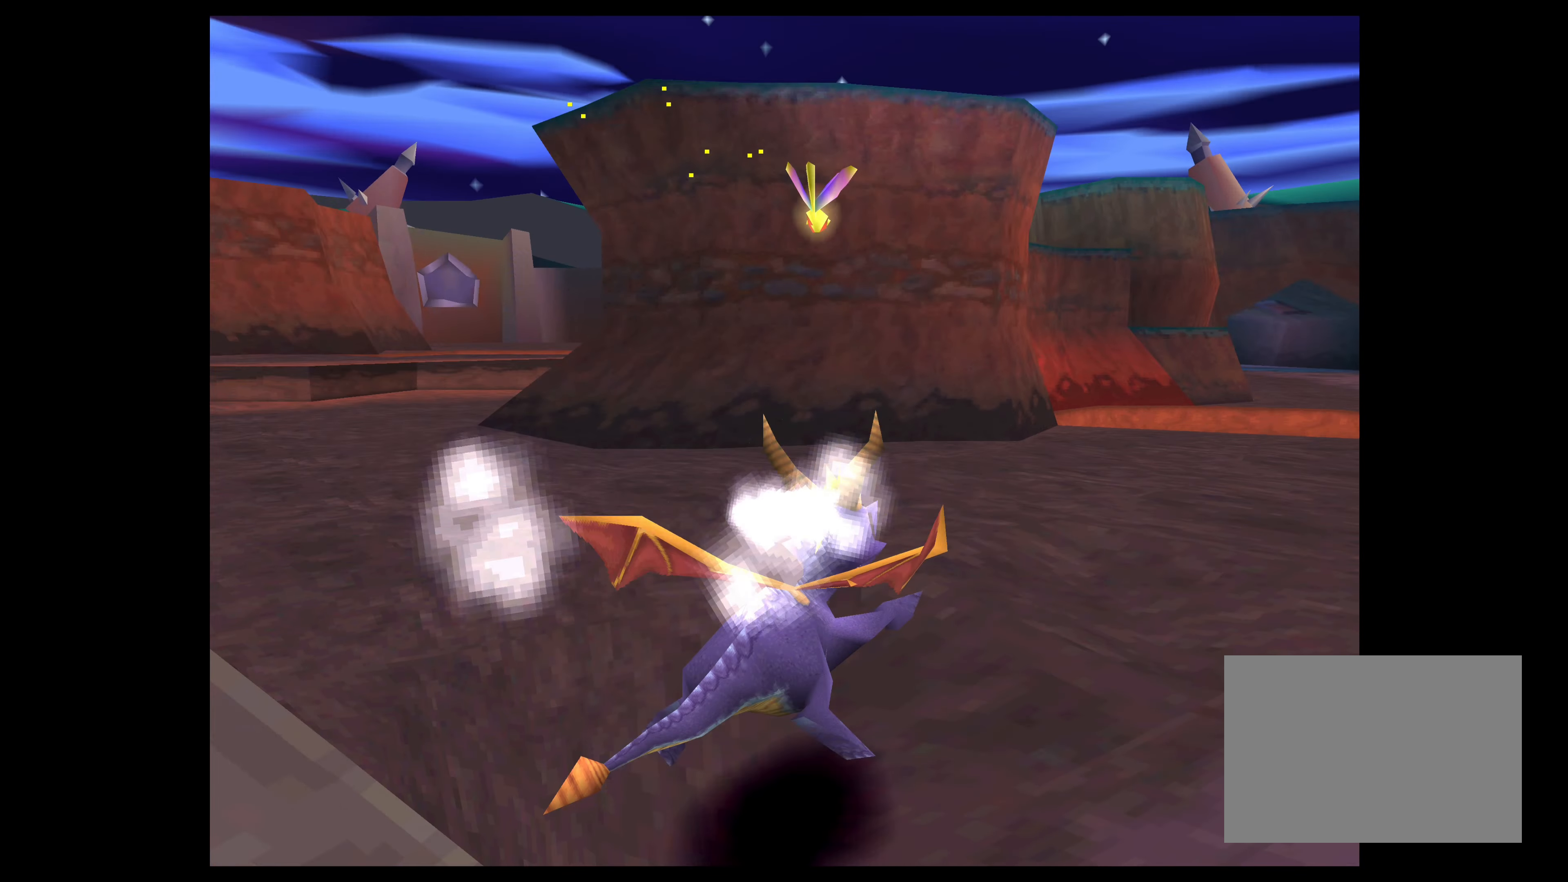
{"buttons": ["CROSS", "SQUARE"], "left_stick": "up", "right_stick": "center", "events": [[133, "left_stick", "up"], [433, "CROSS", "down"]]}
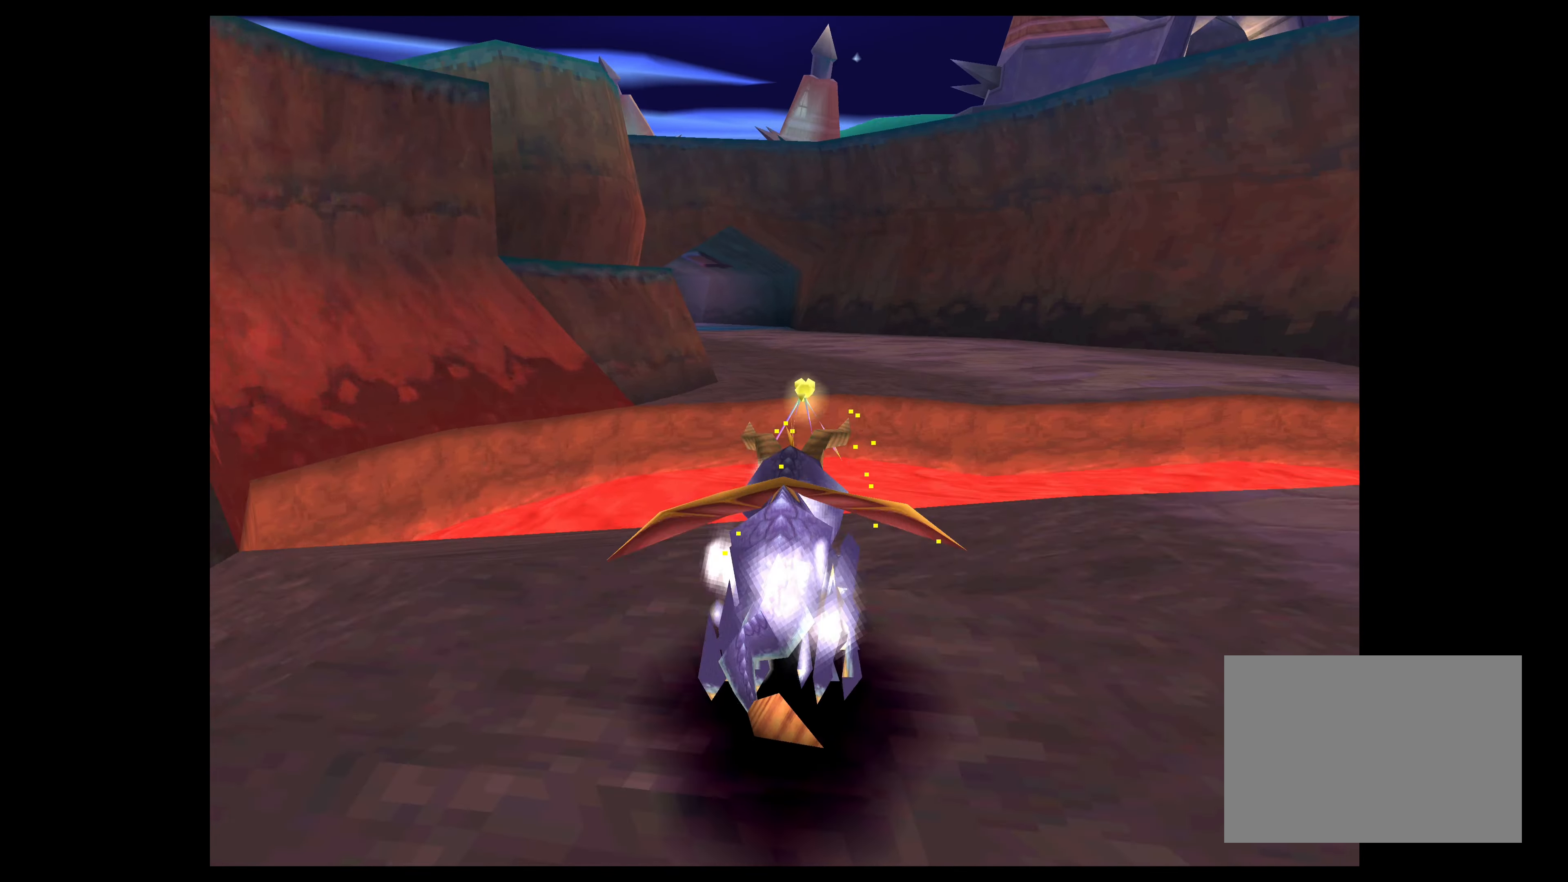
{"buttons": ["SQUARE"], "left_stick": "up-left", "right_stick": "center", "events": [[133, "CROSS", "up"], [433, "left_stick", "up-left"]]}
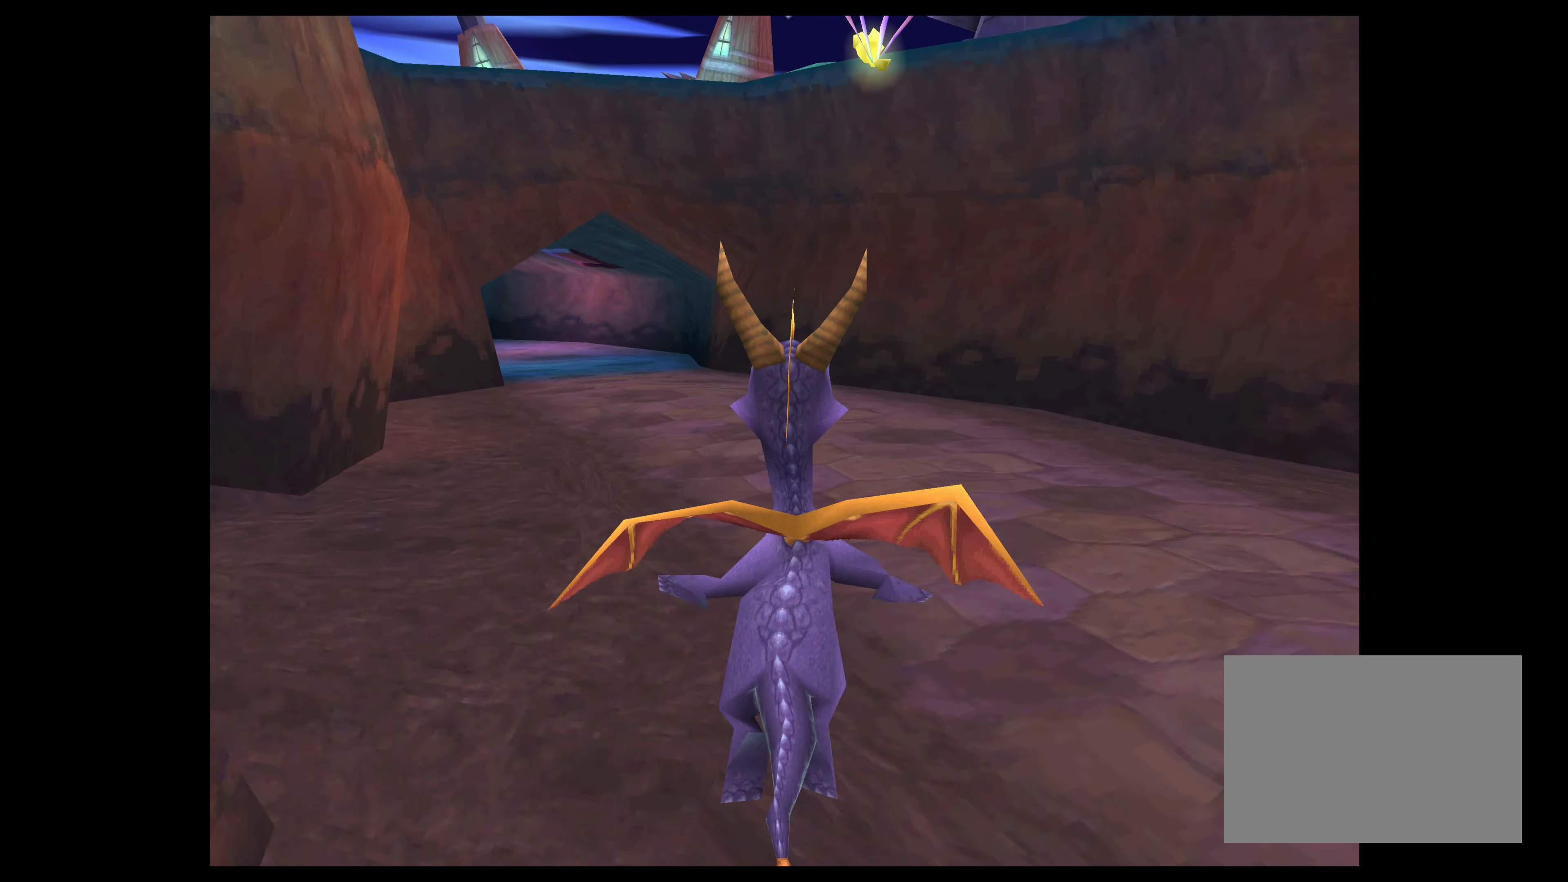
{"buttons": ["SQUARE"], "left_stick": "up-left", "right_stick": "center", "events": [[116, "left_stick", "up"], [283, "left_stick", "up-left"]]}
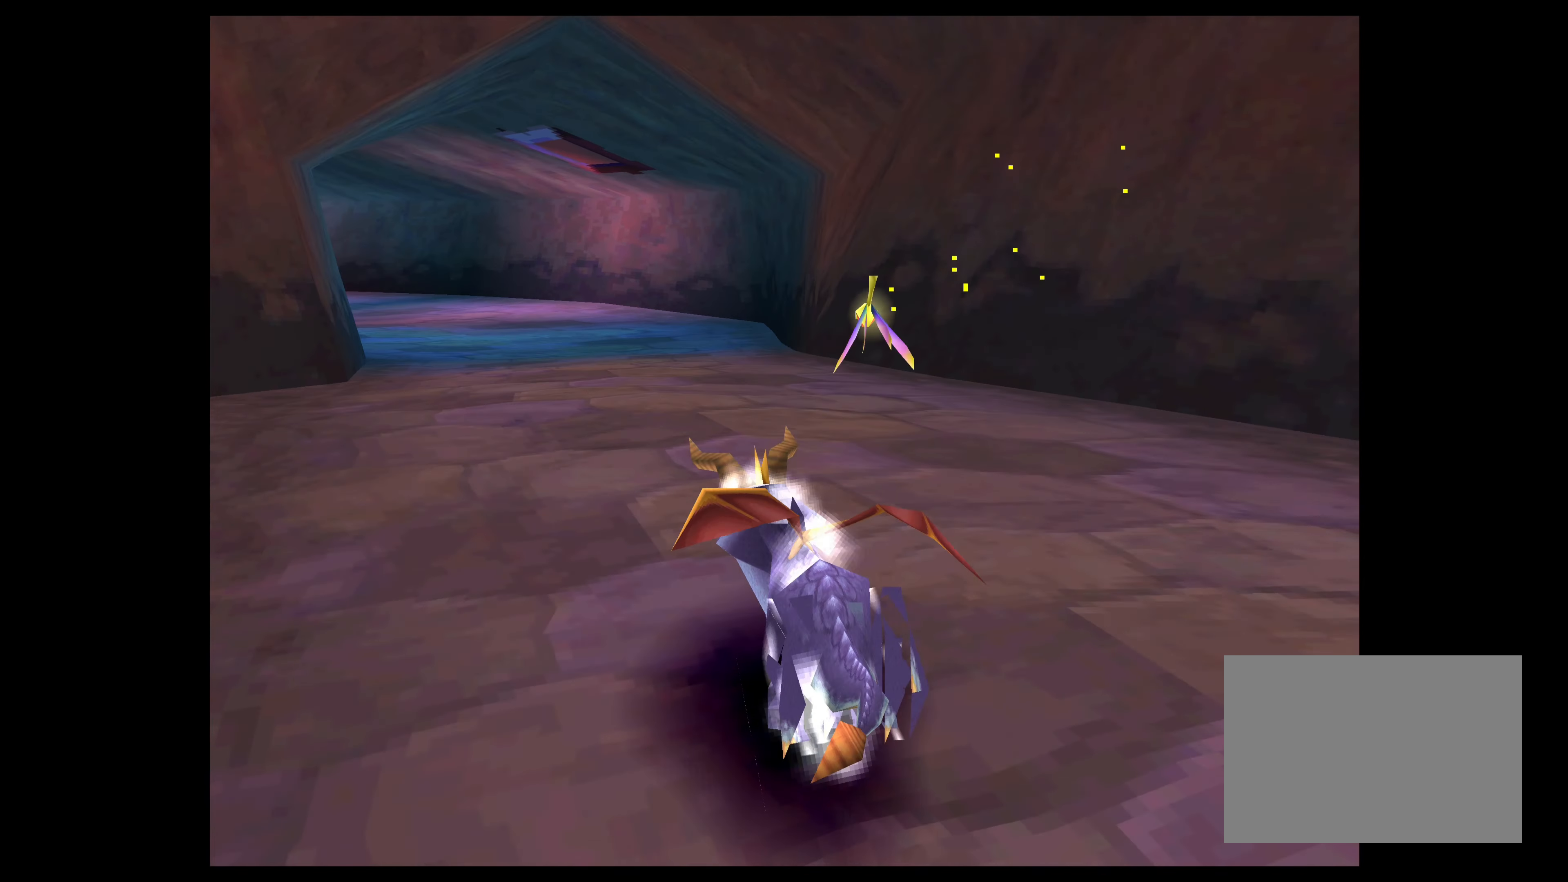
{"buttons": ["SQUARE"], "left_stick": "up-left", "right_stick": "center", "events": []}
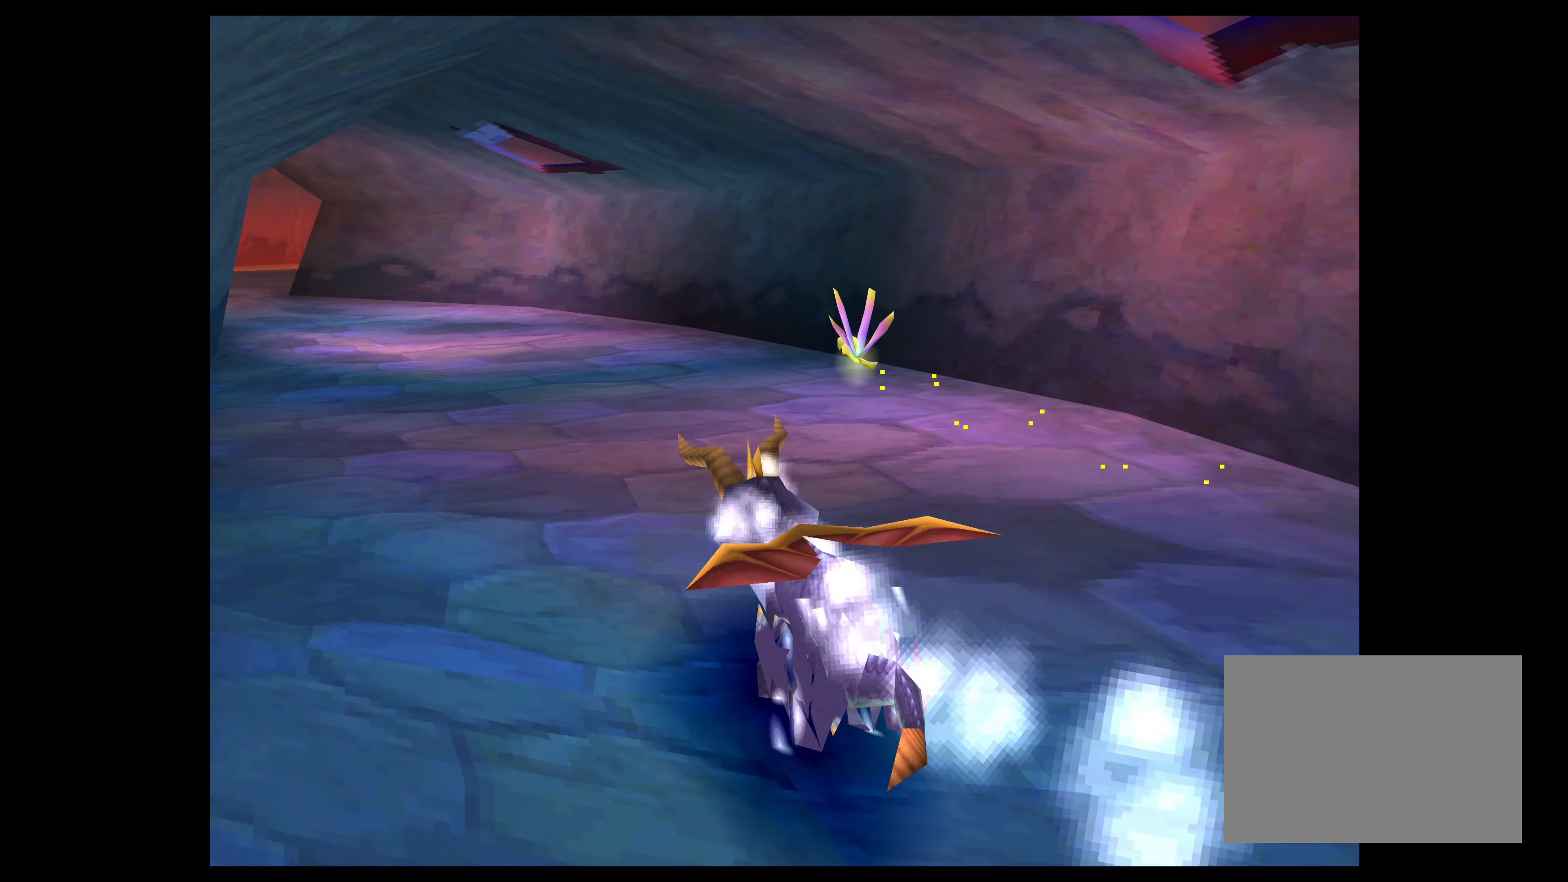
{"buttons": ["SQUARE"], "left_stick": "up", "right_stick": "center", "events": [[500, "left_stick", "up"]]}
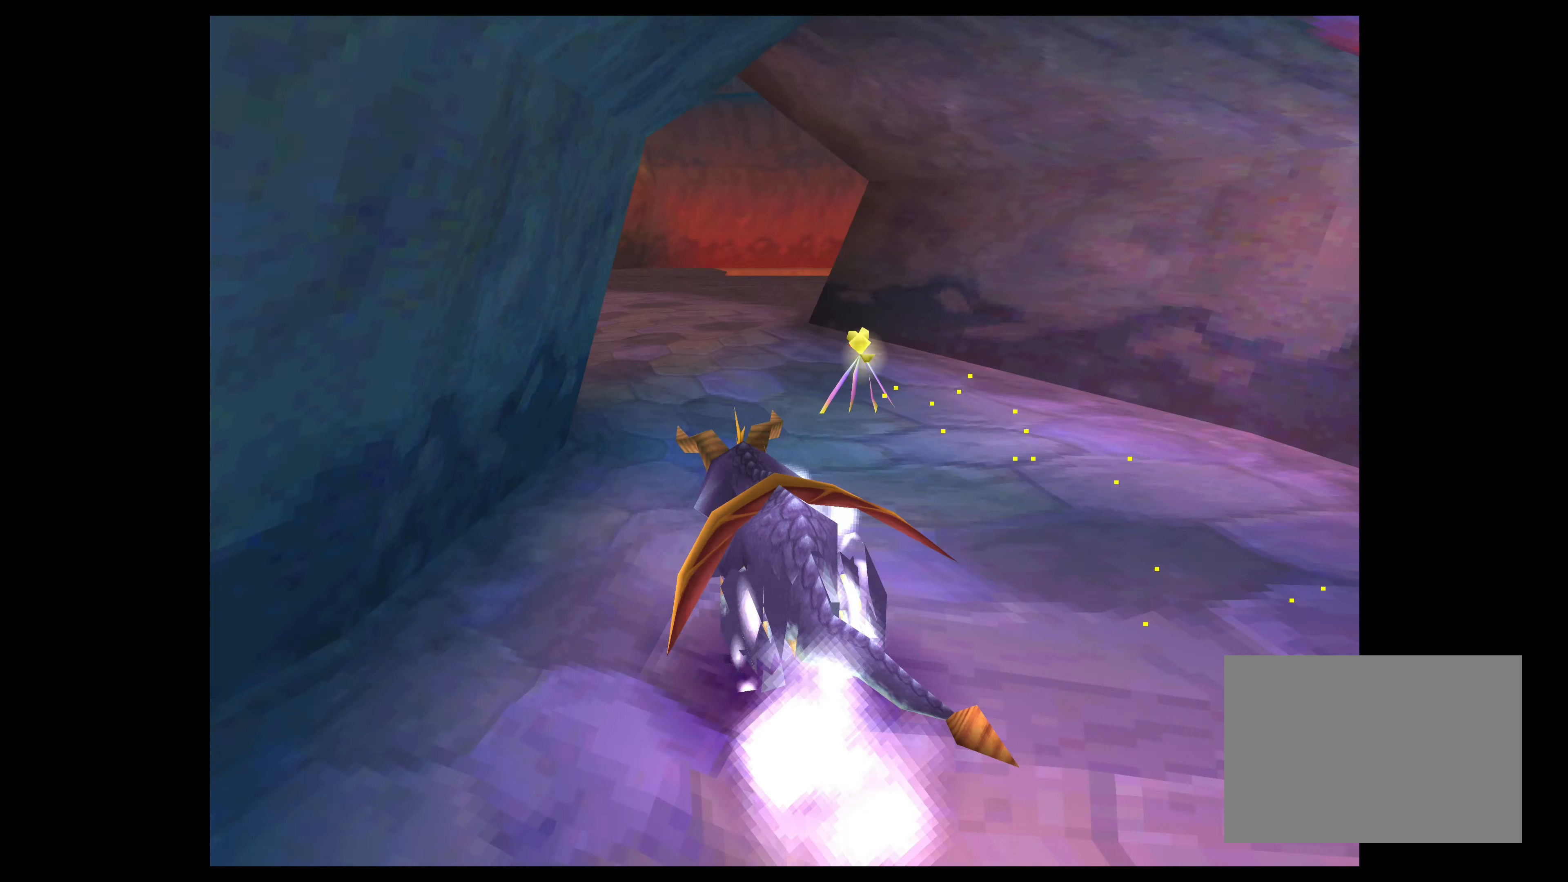
{"buttons": ["SQUARE"], "left_stick": "up-left", "right_stick": "center", "events": [[183, "left_stick", "up-left"]]}
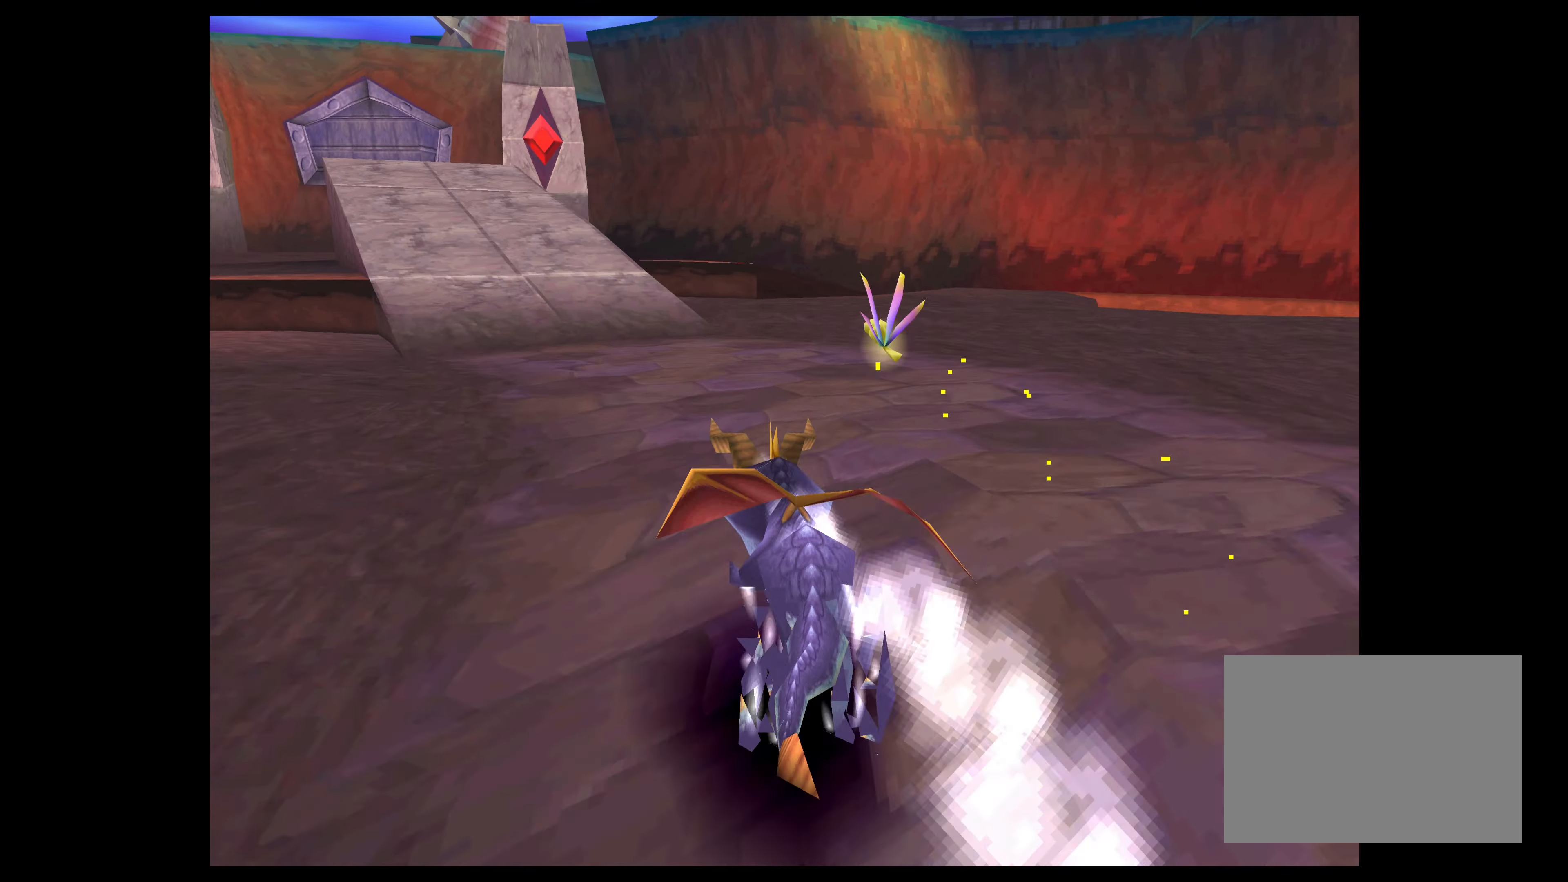
{"buttons": ["SQUARE"], "left_stick": "up", "right_stick": "center", "events": [[166, "left_stick", "up"], [333, "left_stick", "up-left"], [500, "left_stick", "up"]]}
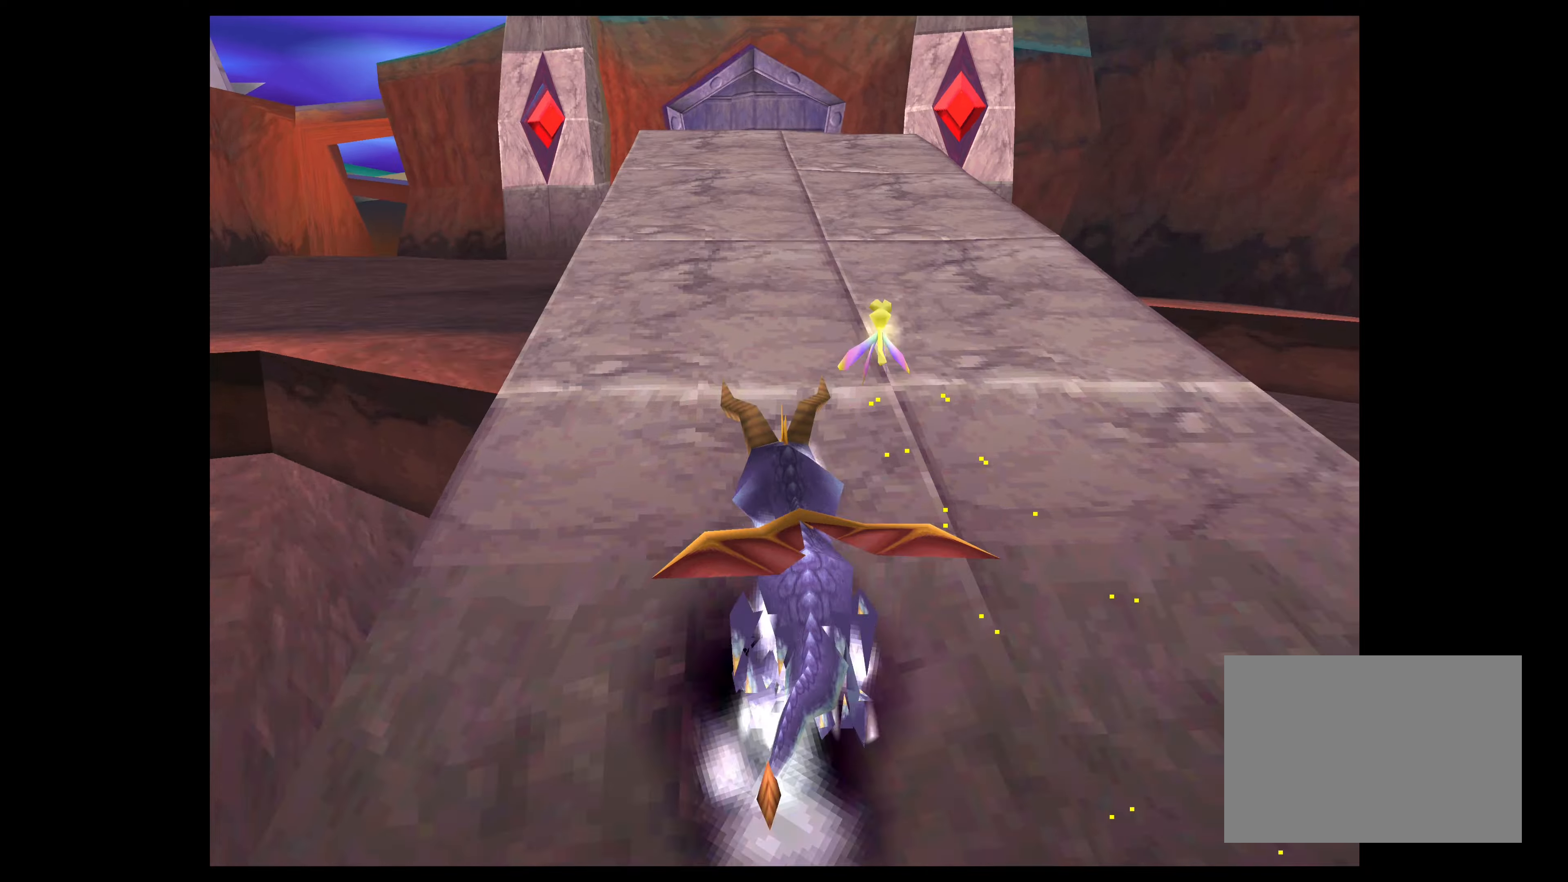
{"buttons": ["SQUARE"], "left_stick": "up", "right_stick": "center", "events": []}
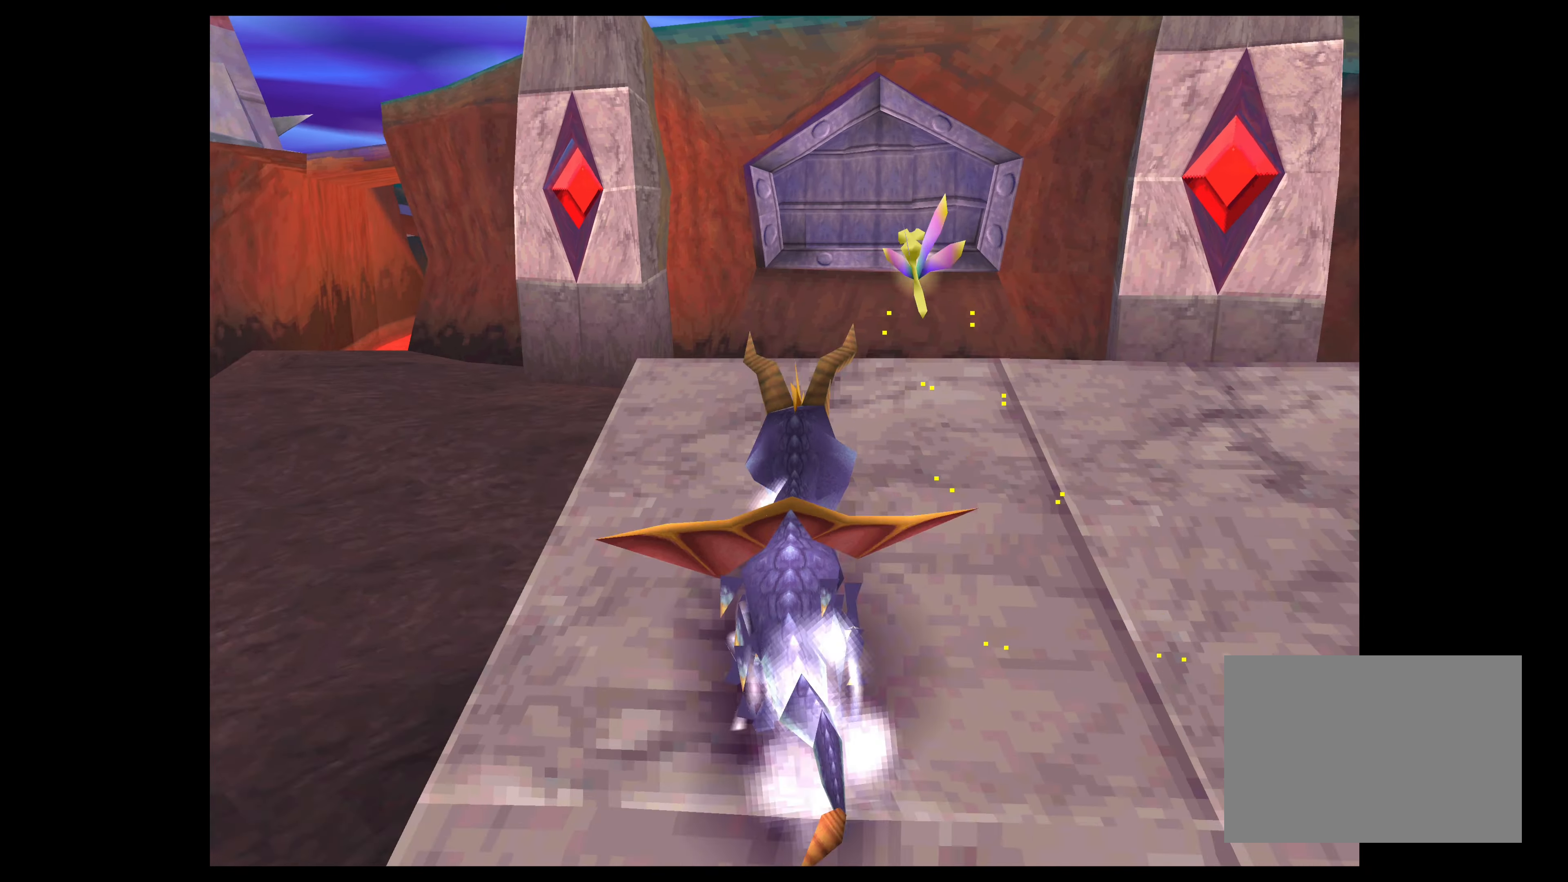
{"buttons": ["SQUARE"], "left_stick": "up", "right_stick": "center", "events": []}
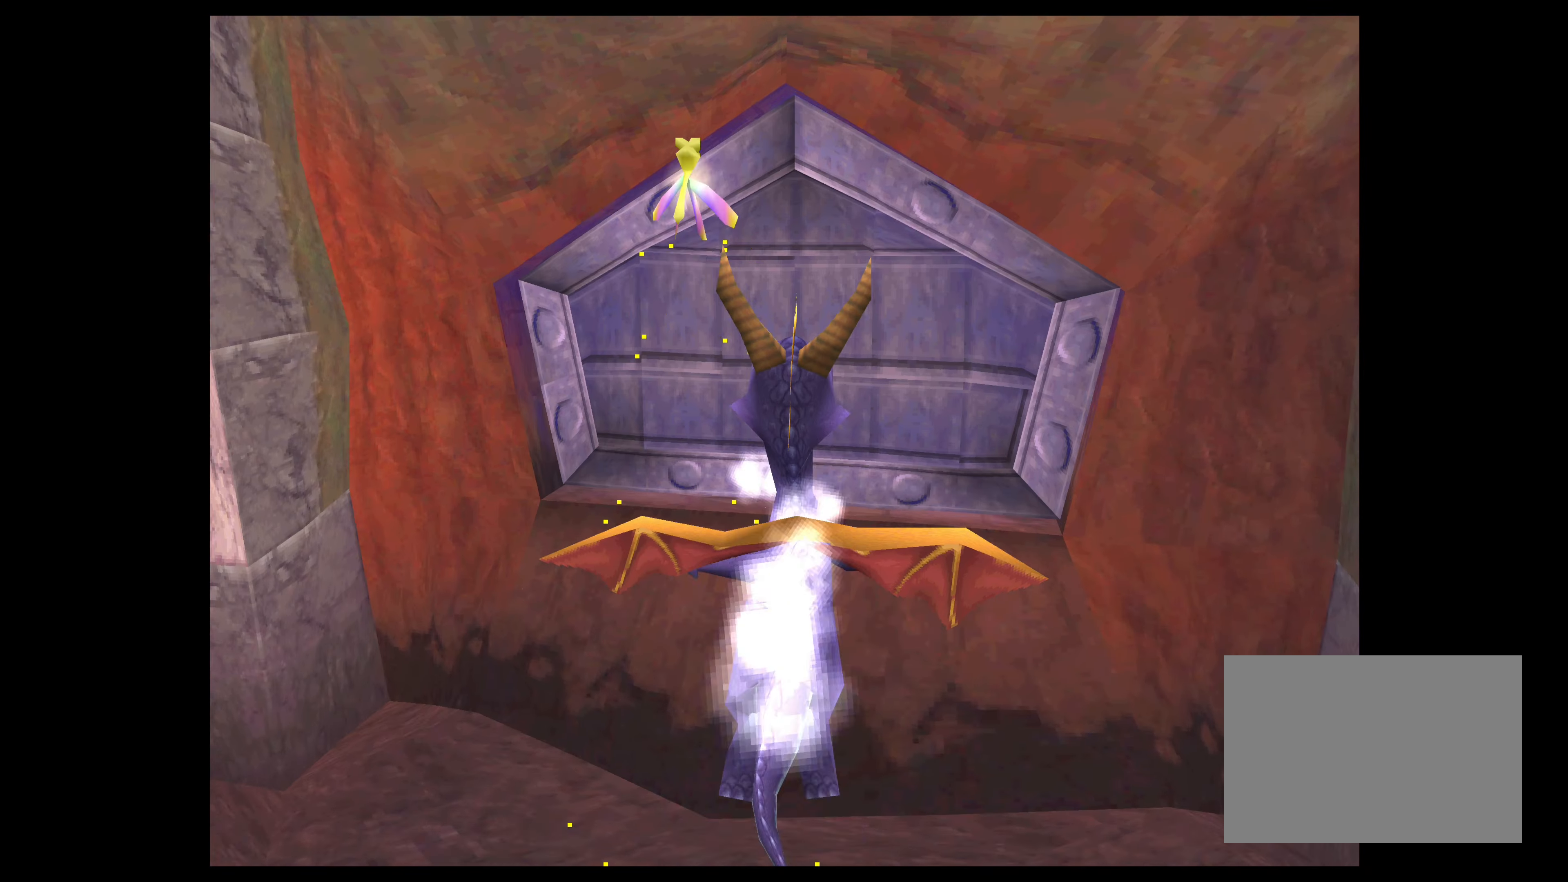
{"buttons": ["SQUARE"], "left_stick": "up", "right_stick": "center", "events": []}
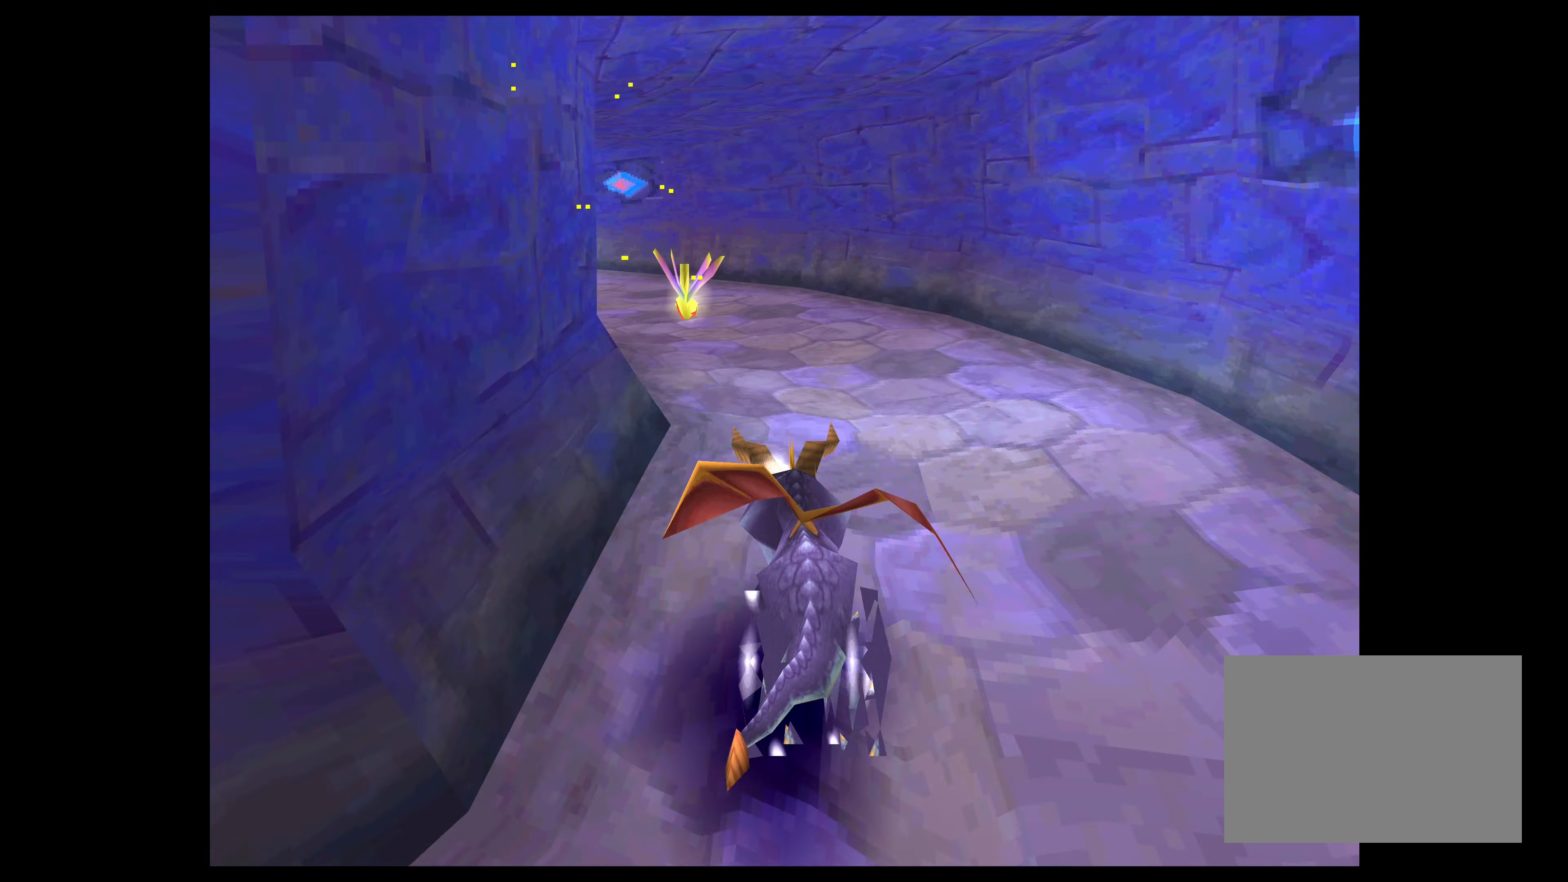
{"buttons": ["SQUARE"], "left_stick": "up-left", "right_stick": "center", "events": [[283, "left_stick", "up-left"]]}
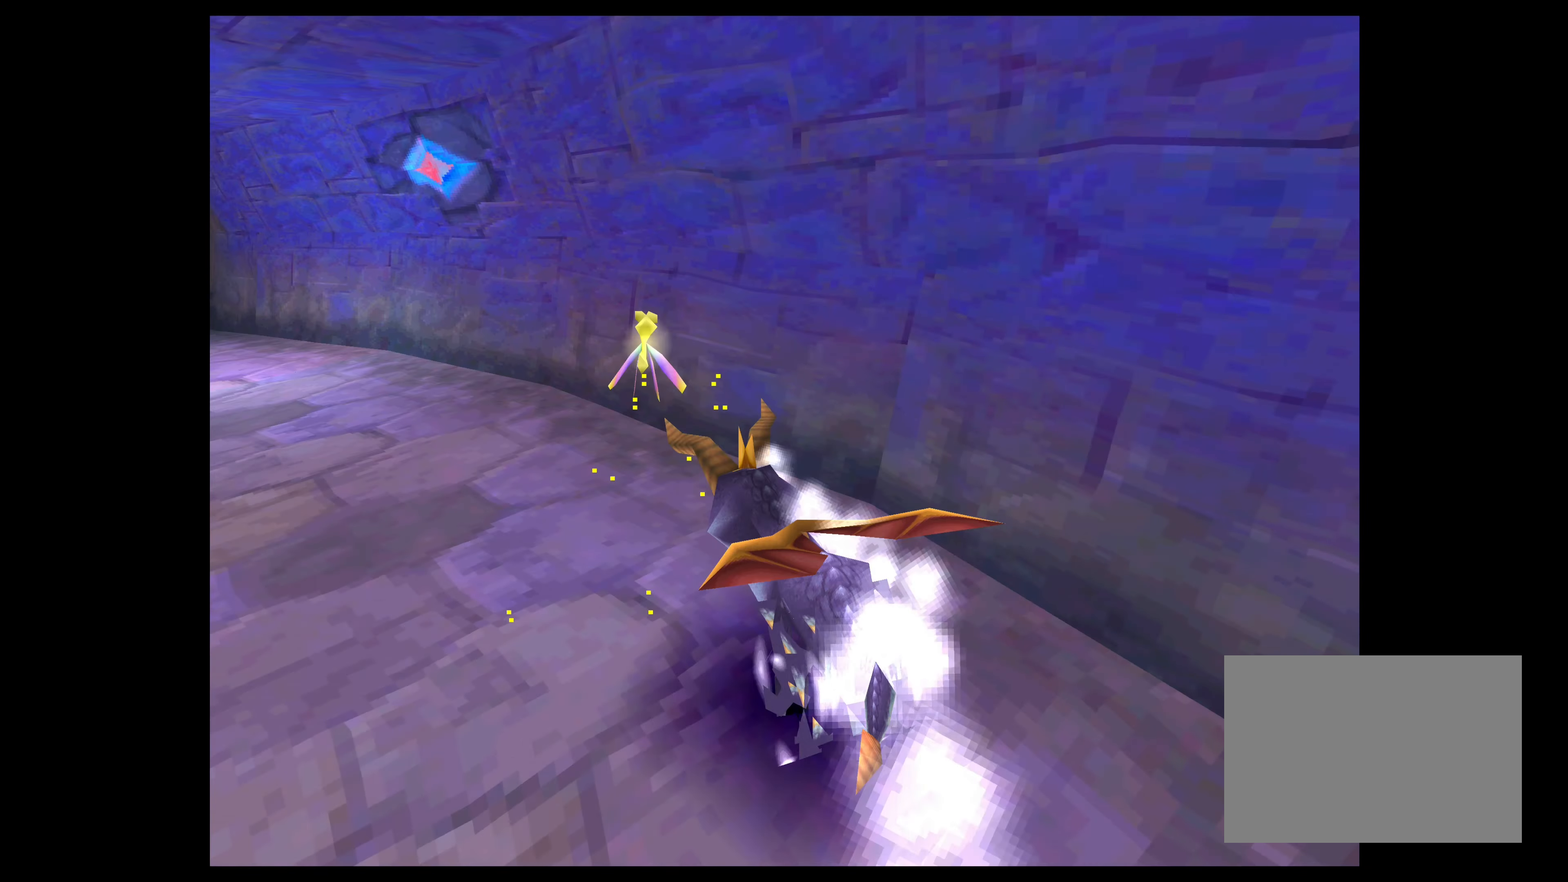
{"buttons": ["SQUARE"], "left_stick": "up", "right_stick": "center", "events": [[383, "left_stick", "up"]]}
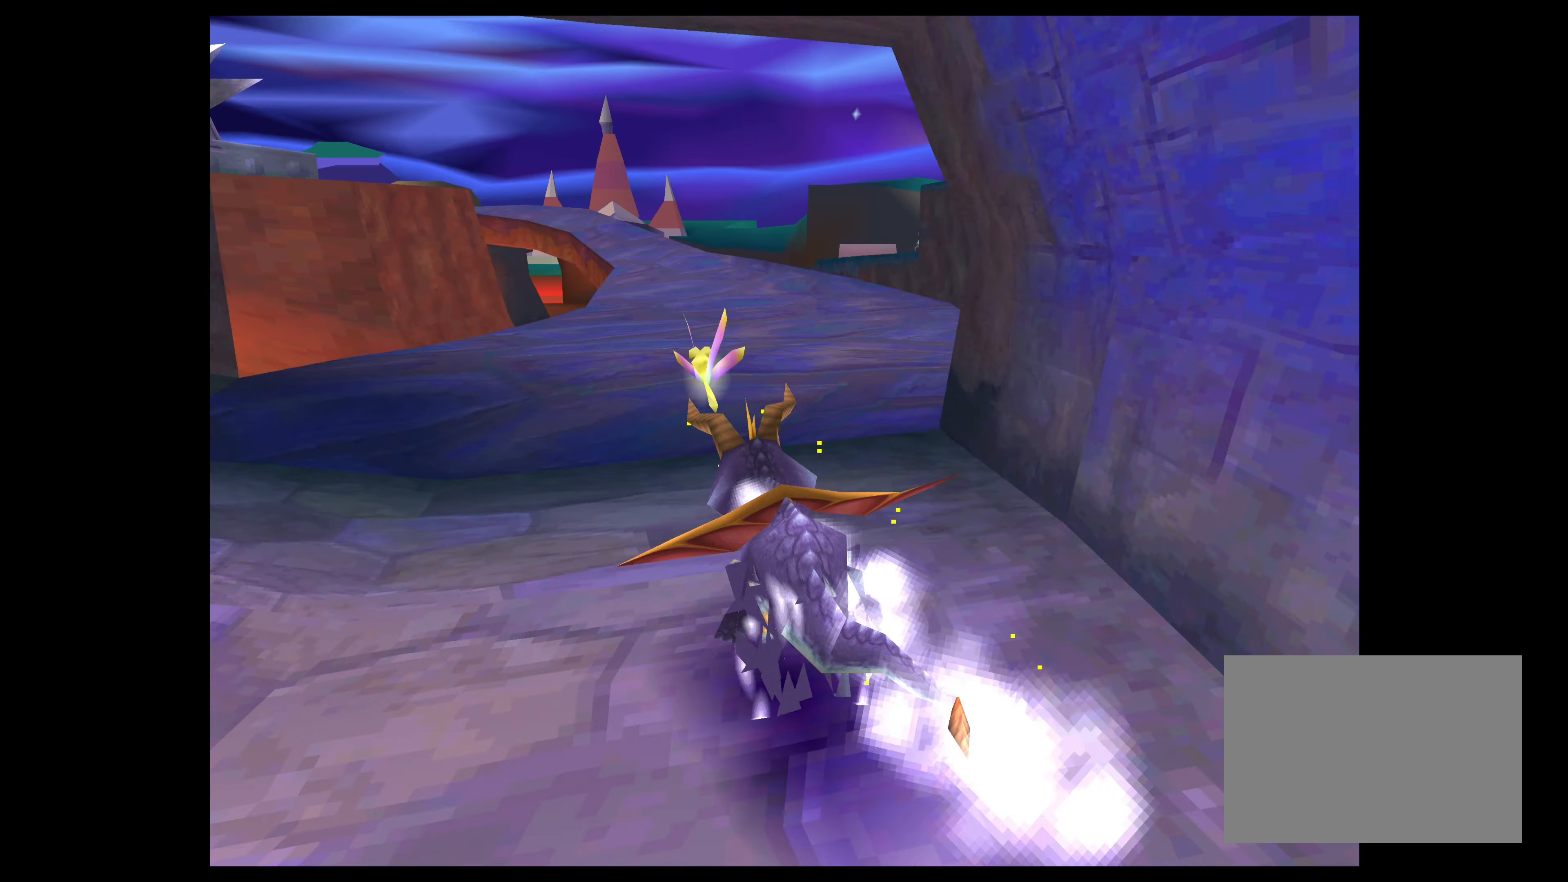
{"buttons": ["SQUARE"], "left_stick": "up-left", "right_stick": "center", "events": [[433, "left_stick", "up-left"]]}
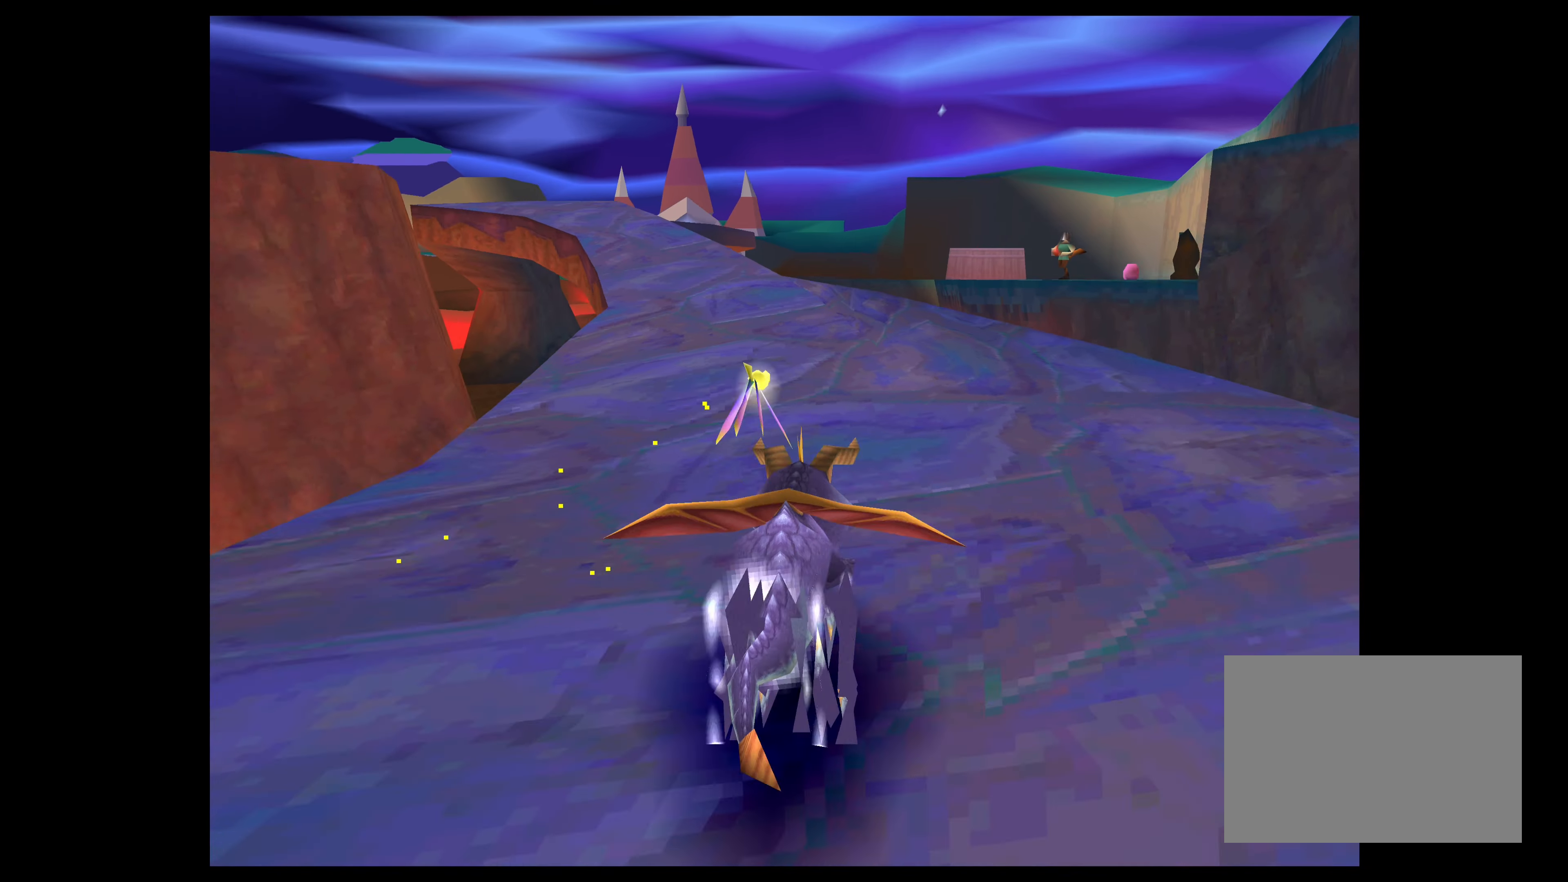
{"buttons": ["SQUARE"], "left_stick": "up", "right_stick": "center", "events": [[100, "left_stick", "up"]]}
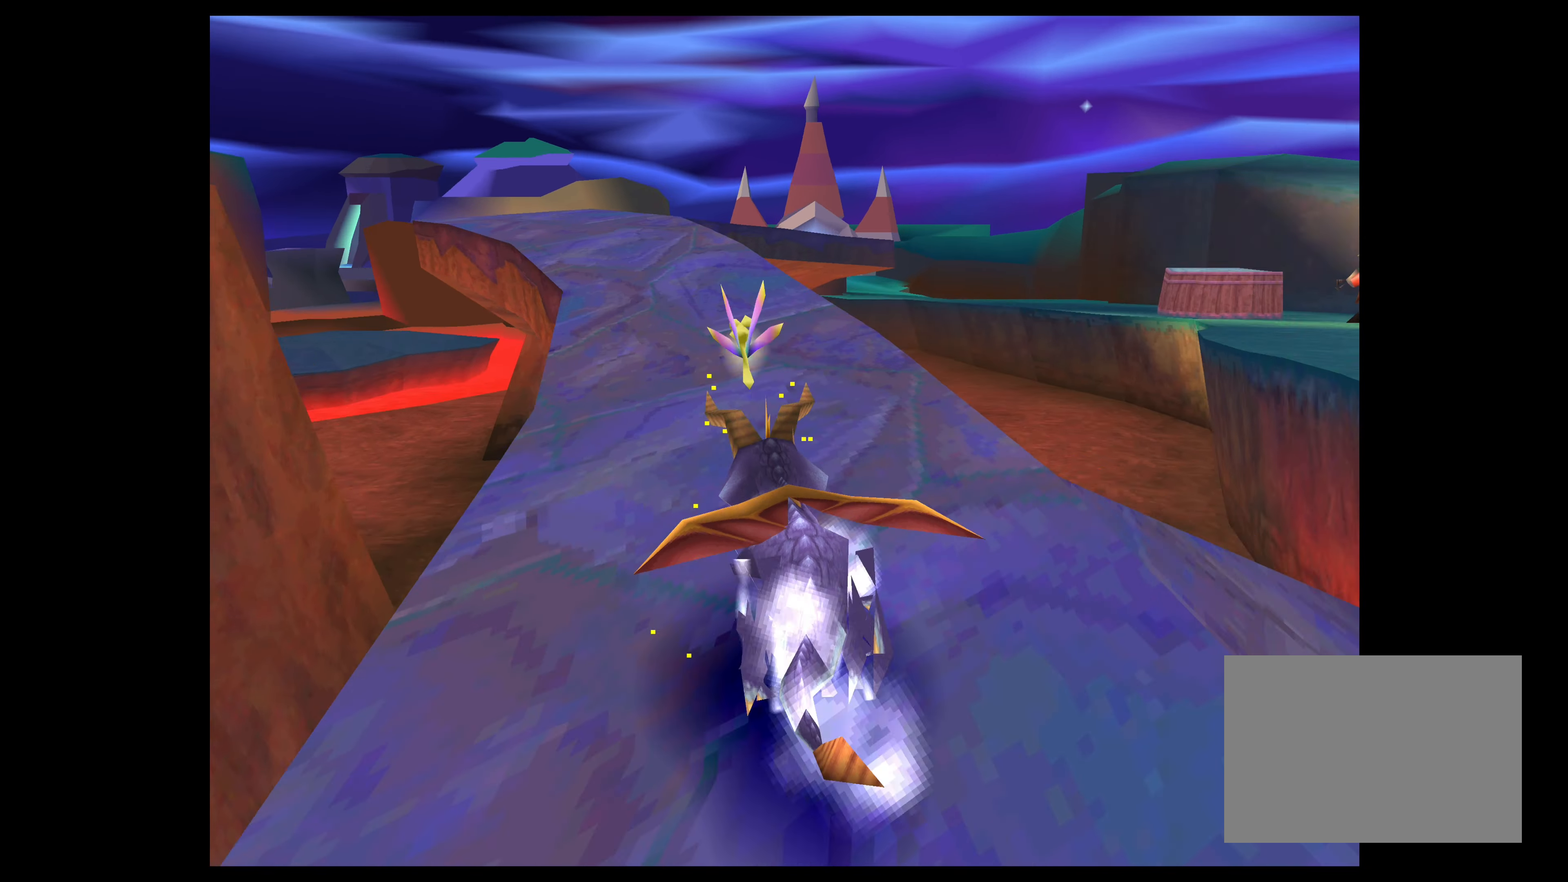
{"buttons": ["SQUARE"], "left_stick": "up-left", "right_stick": "center", "events": [[100, "left_stick", "up-left"]]}